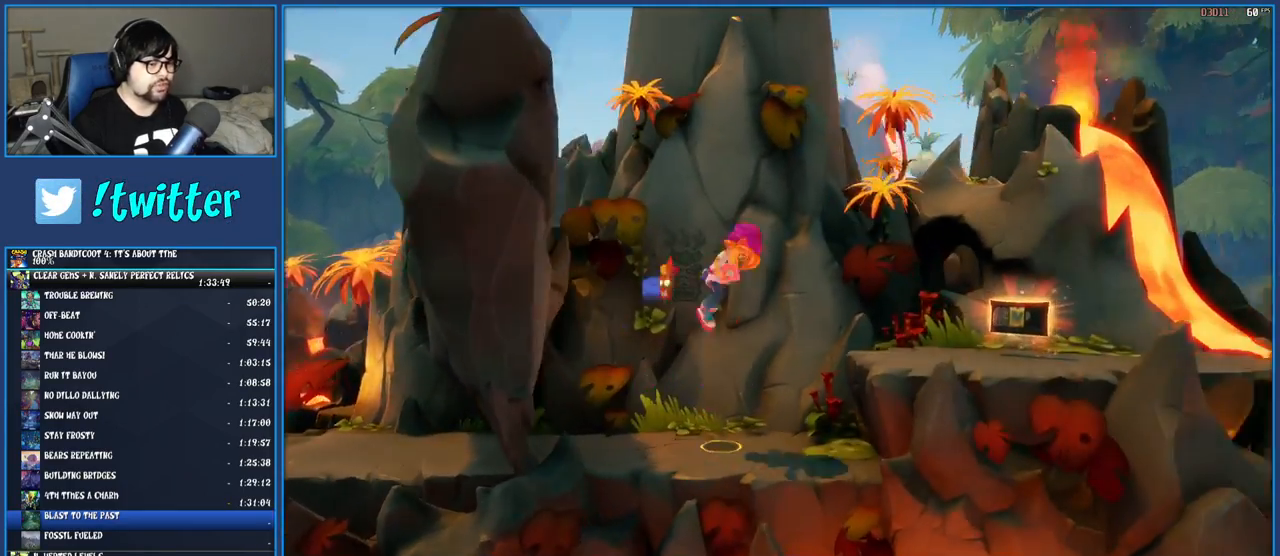
Gameplay with a controller (PlayStation layout); each line is a JSON object with the inputs held at the frame after it. "events" lists button and stick changes between this image and that frame as [ms after this image, input, new state], when the widget could be followed in between. Not read: L3 R3.
{"buttons": [], "left_stick": "right", "right_stick": "center", "events": [[100, "CROSS", "up"]]}
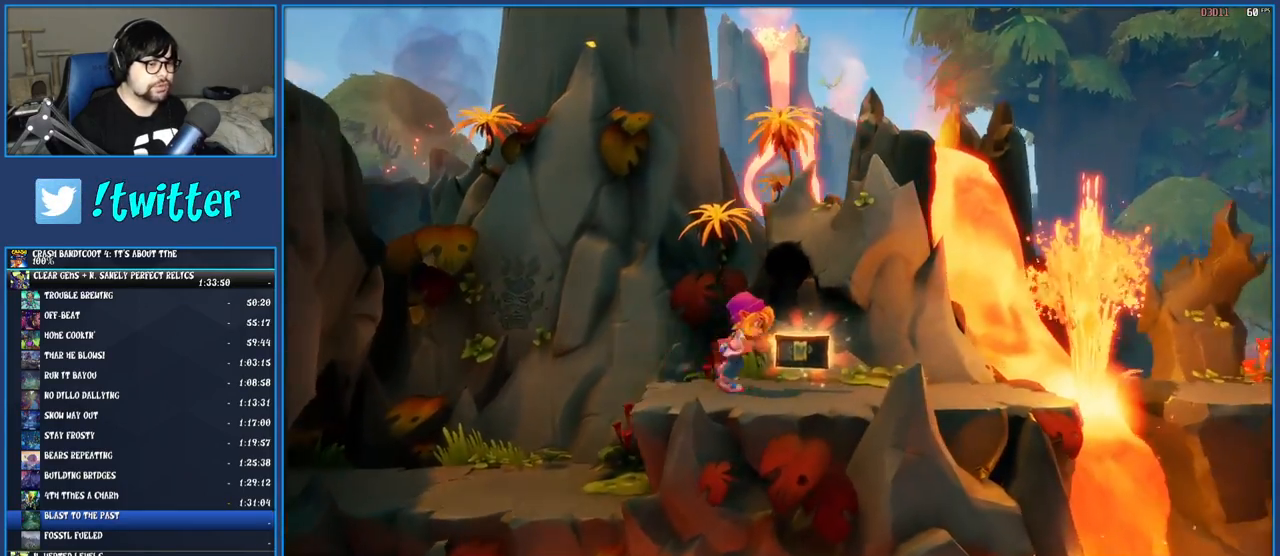
{"buttons": ["CROSS"], "left_stick": "right", "right_stick": "center", "events": [[83, "R1", "down"], [267, "CROSS", "down"], [450, "R1", "up"]]}
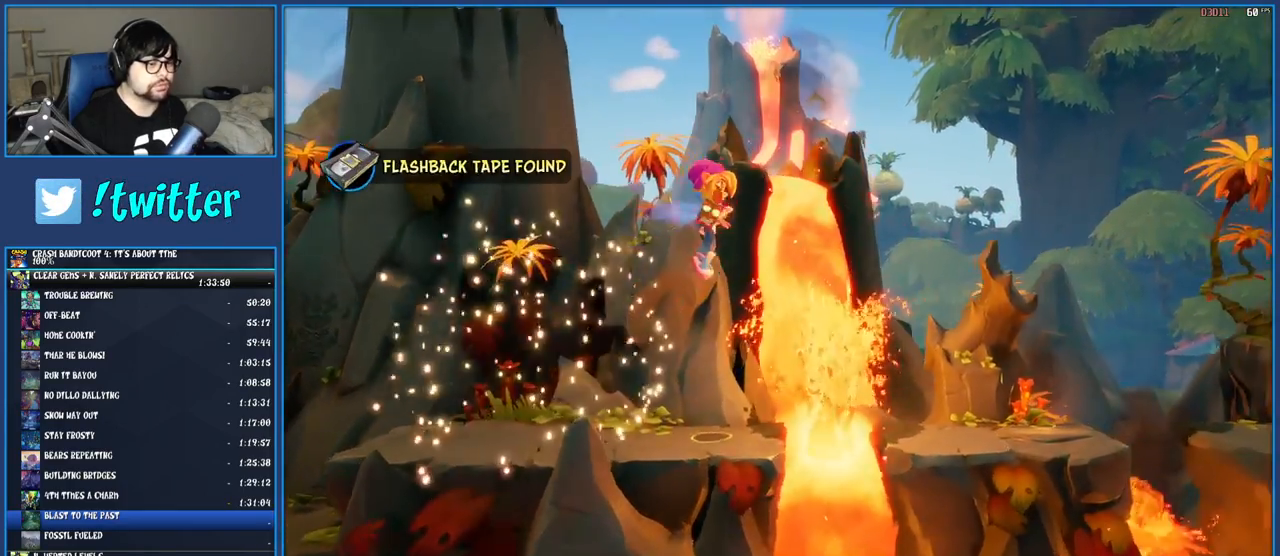
{"buttons": [], "left_stick": "right", "right_stick": "center", "events": [[50, "CROSS", "up"]]}
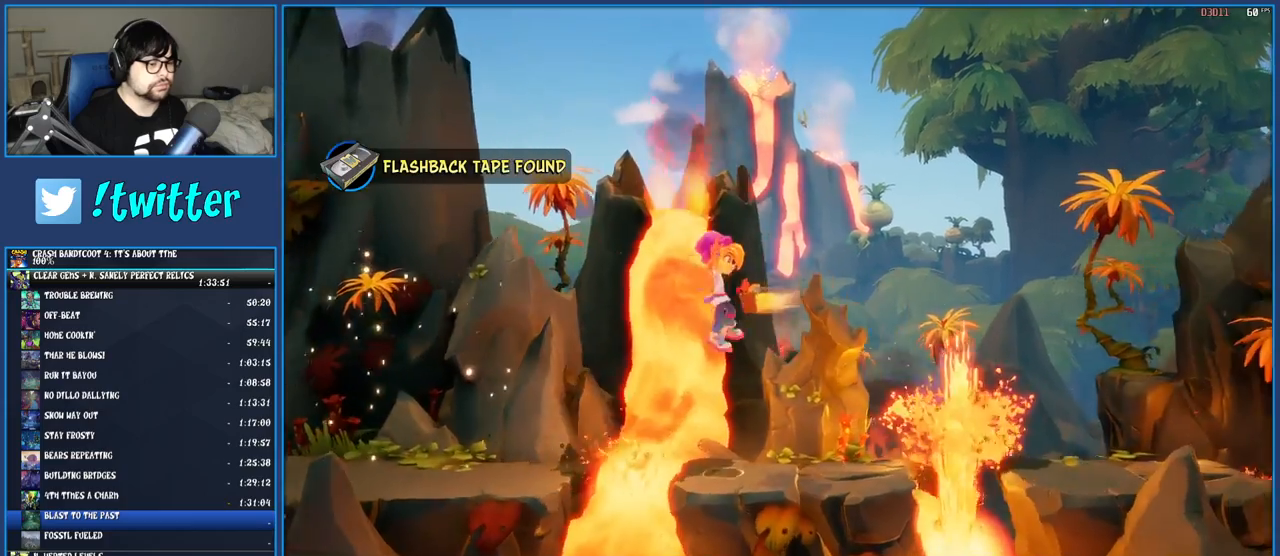
{"buttons": ["CROSS"], "left_stick": "right", "right_stick": "center", "events": [[67, "left_stick", "center"], [200, "left_stick", "right"], [233, "CROSS", "down"], [333, "CROSS", "up"], [400, "CROSS", "down"]]}
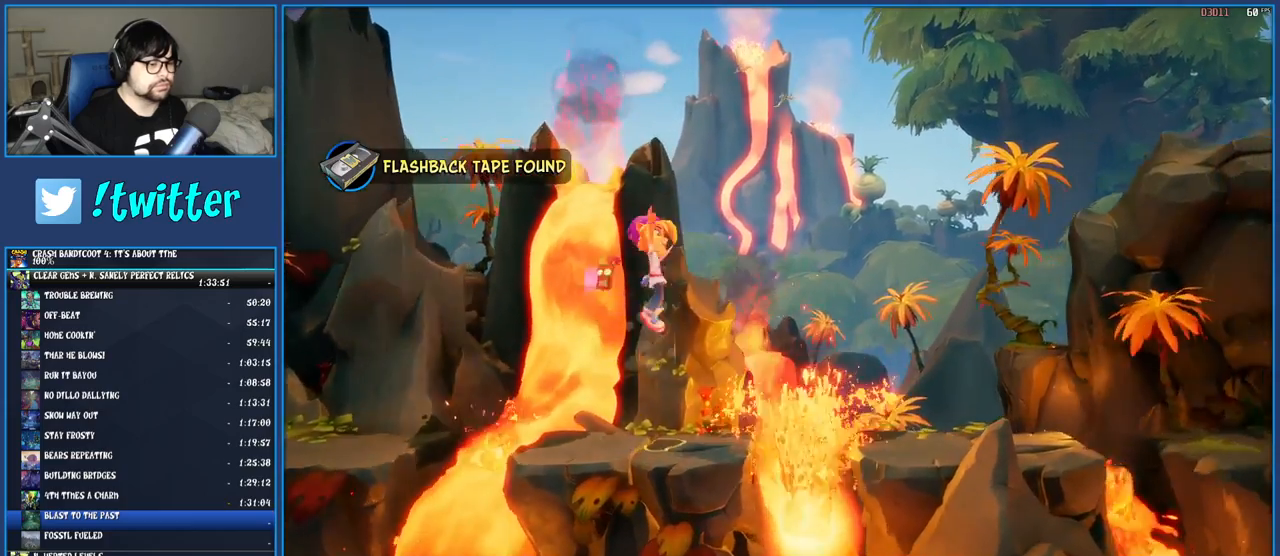
{"buttons": [], "left_stick": "right", "right_stick": "center", "events": [[50, "CROSS", "up"]]}
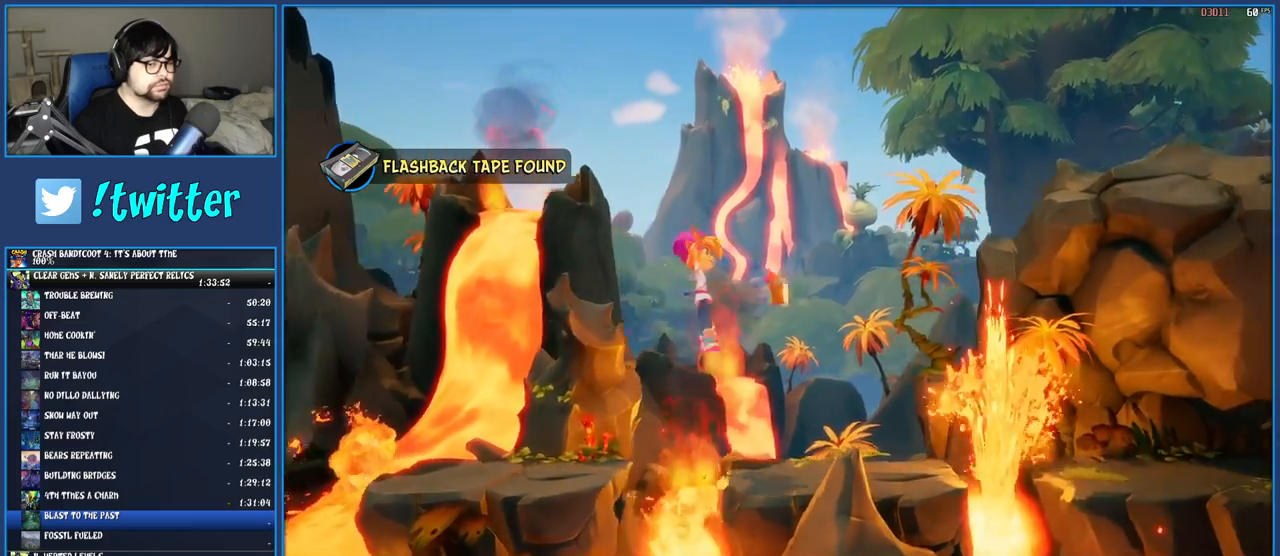
{"buttons": ["CROSS"], "left_stick": "right", "right_stick": "center", "events": [[167, "left_stick", "center"], [233, "left_stick", "right"], [300, "CROSS", "down"]]}
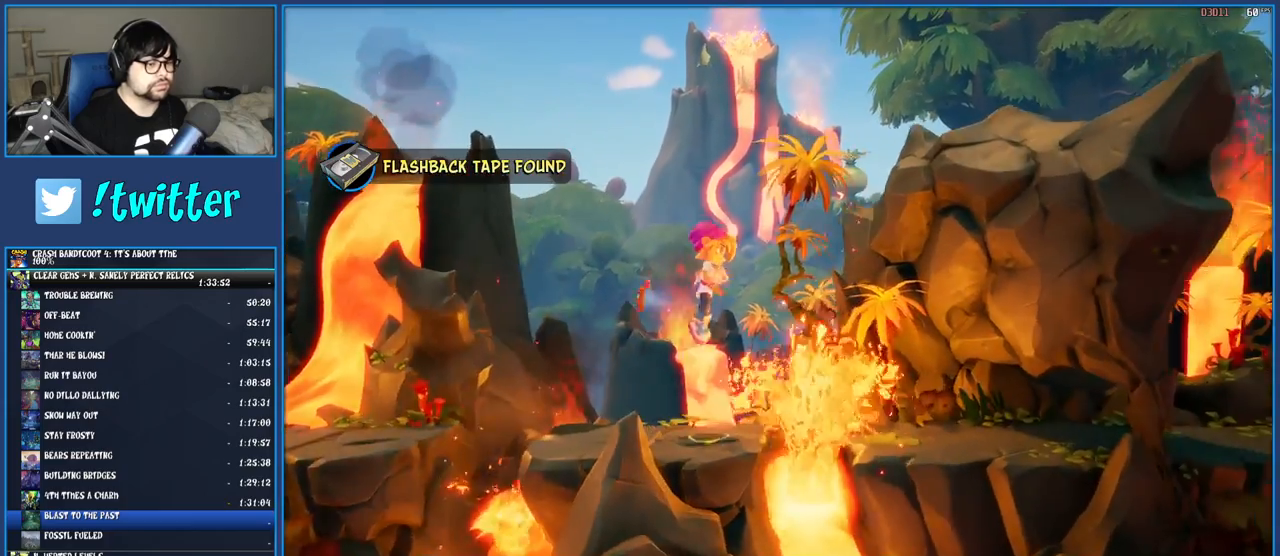
{"buttons": [], "left_stick": "right", "right_stick": "center", "events": [[50, "CROSS", "up"]]}
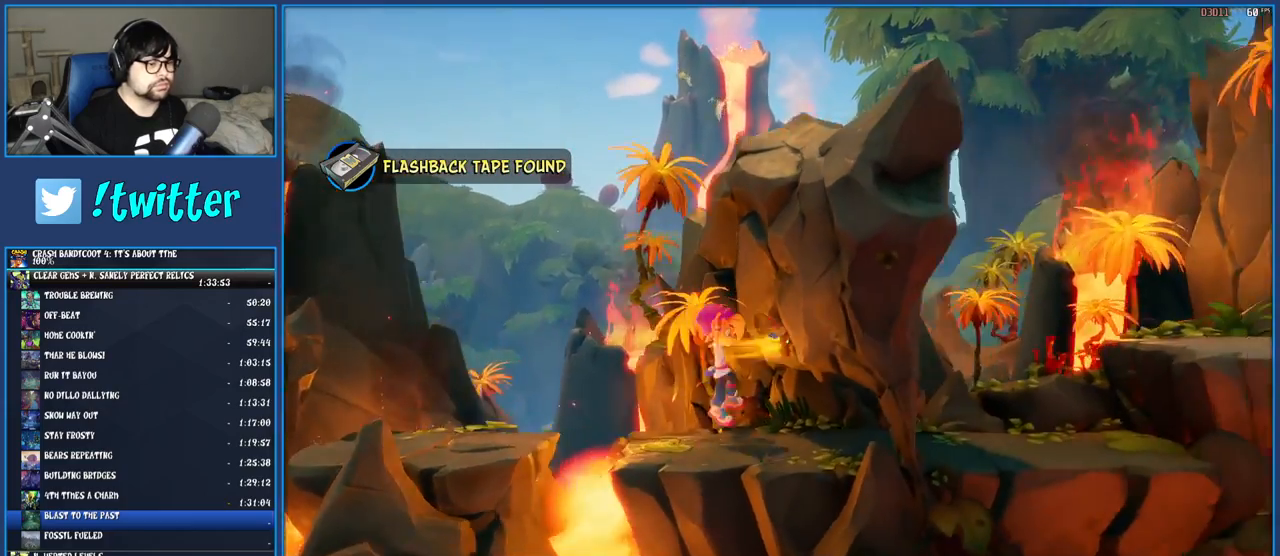
{"buttons": [], "left_stick": "right", "right_stick": "center", "events": [[83, "R1", "down"], [183, "R1", "up"], [267, "SQUARE", "down"], [317, "CROSS", "down"], [483, "CROSS", "up"], [500, "SQUARE", "up"]]}
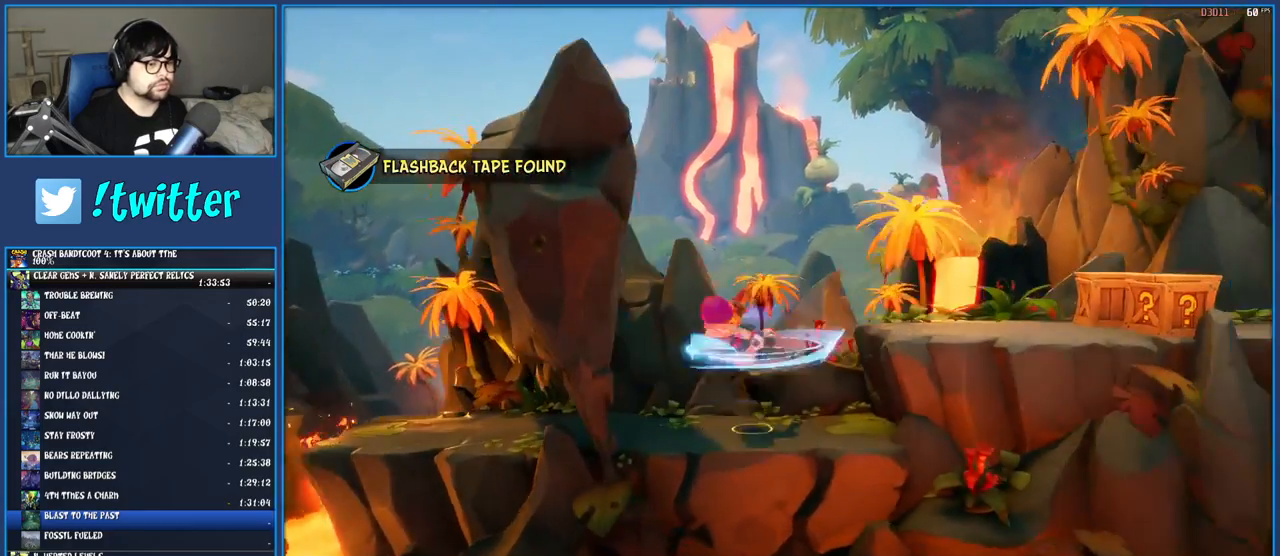
{"buttons": [], "left_stick": "right", "right_stick": "center", "events": [[383, "R1", "down"], [500, "R1", "up"]]}
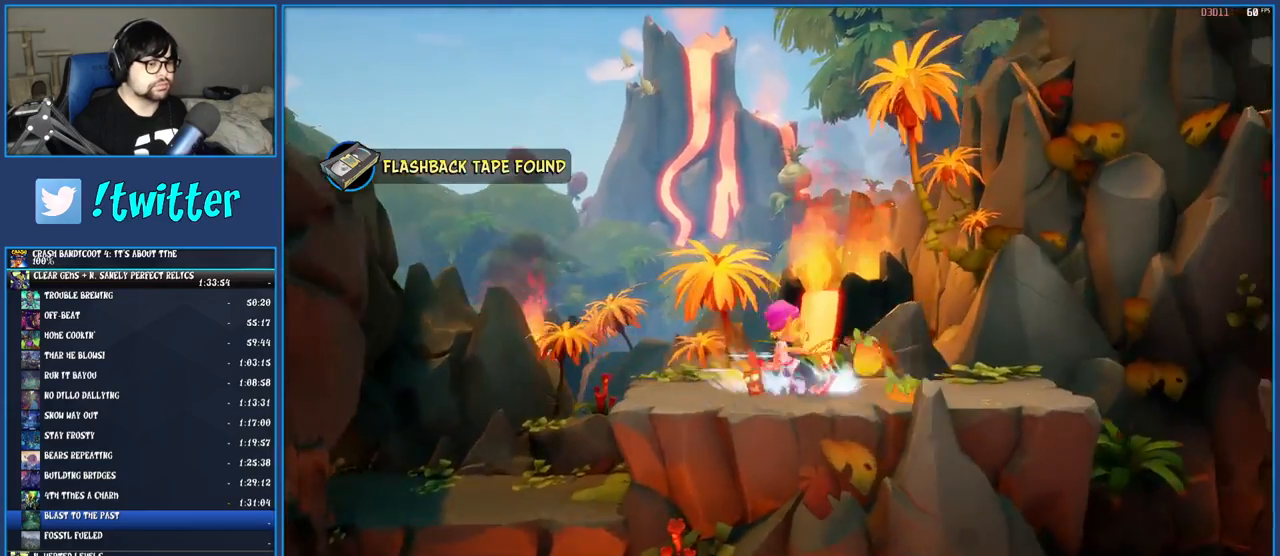
{"buttons": ["CROSS"], "left_stick": "right", "right_stick": "center", "events": [[67, "SQUARE", "down"], [233, "SQUARE", "up"], [367, "CROSS", "down"]]}
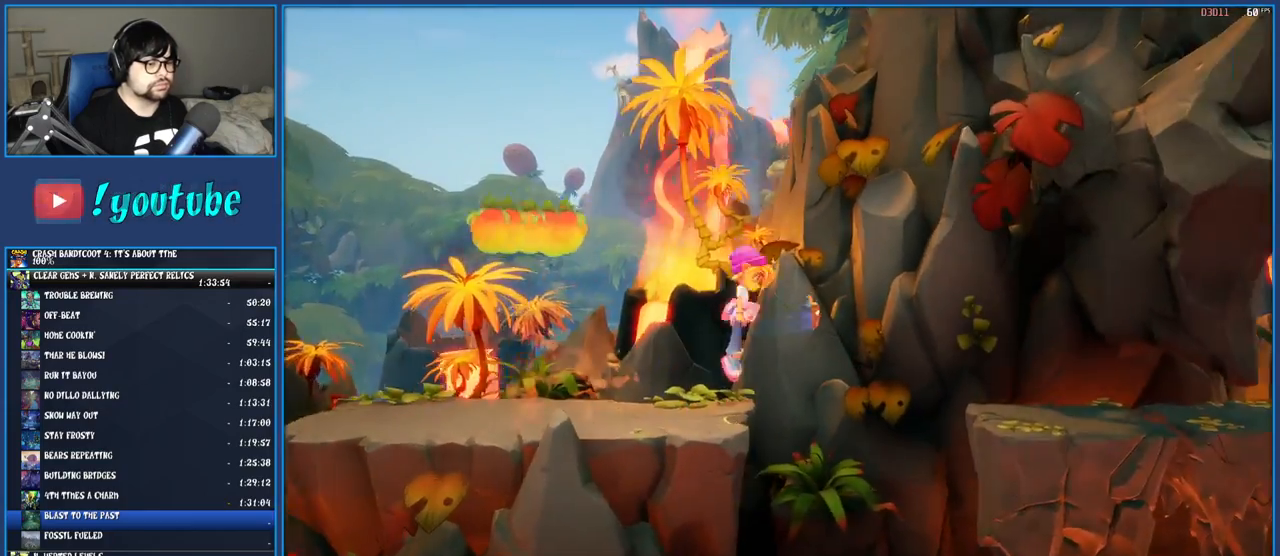
{"buttons": [], "left_stick": "right", "right_stick": "center", "events": [[133, "CROSS", "up"]]}
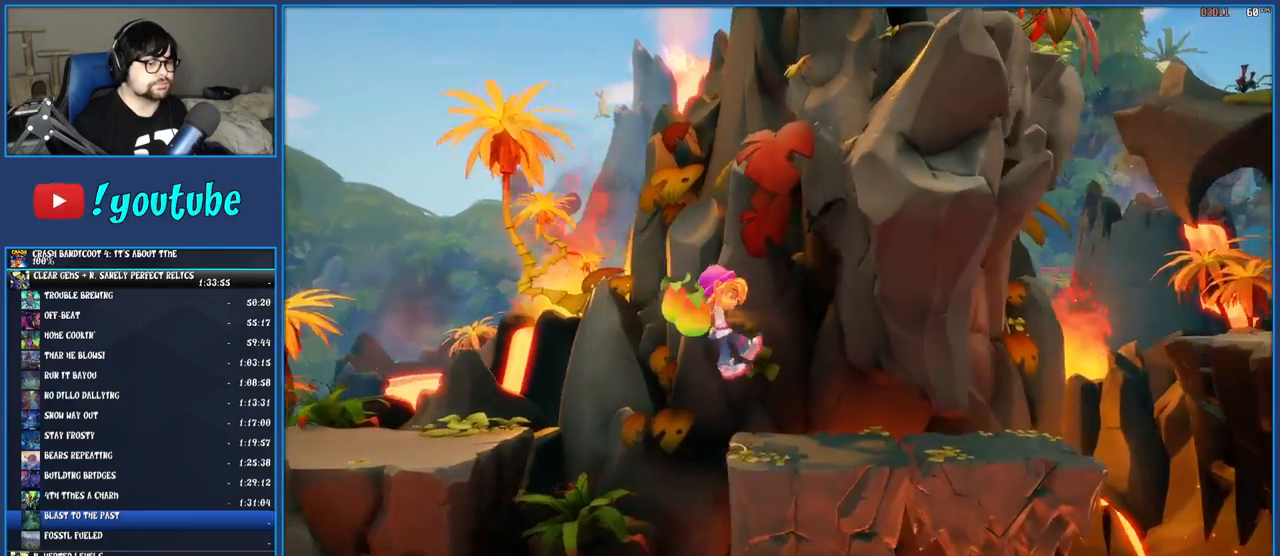
{"buttons": ["CROSS", "SQUARE"], "left_stick": "right", "right_stick": "center", "events": [[167, "R1", "down"], [283, "R1", "up"], [383, "SQUARE", "down"], [417, "CROSS", "down"]]}
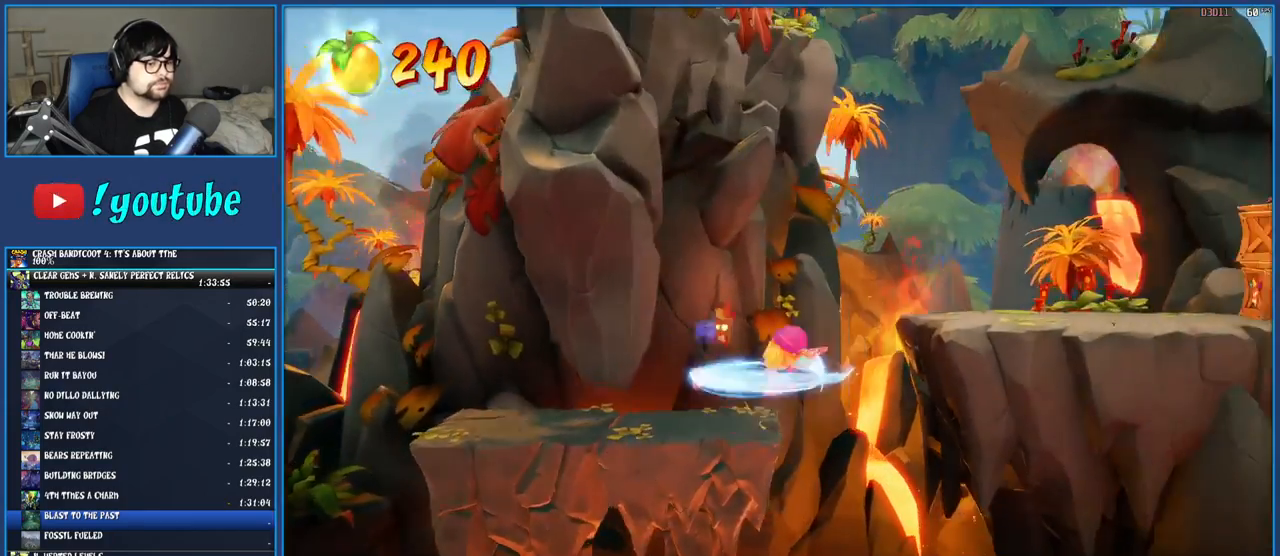
{"buttons": ["R1"], "left_stick": "right", "right_stick": "center", "events": [[183, "CROSS", "up"], [183, "SQUARE", "up"], [500, "R1", "down"]]}
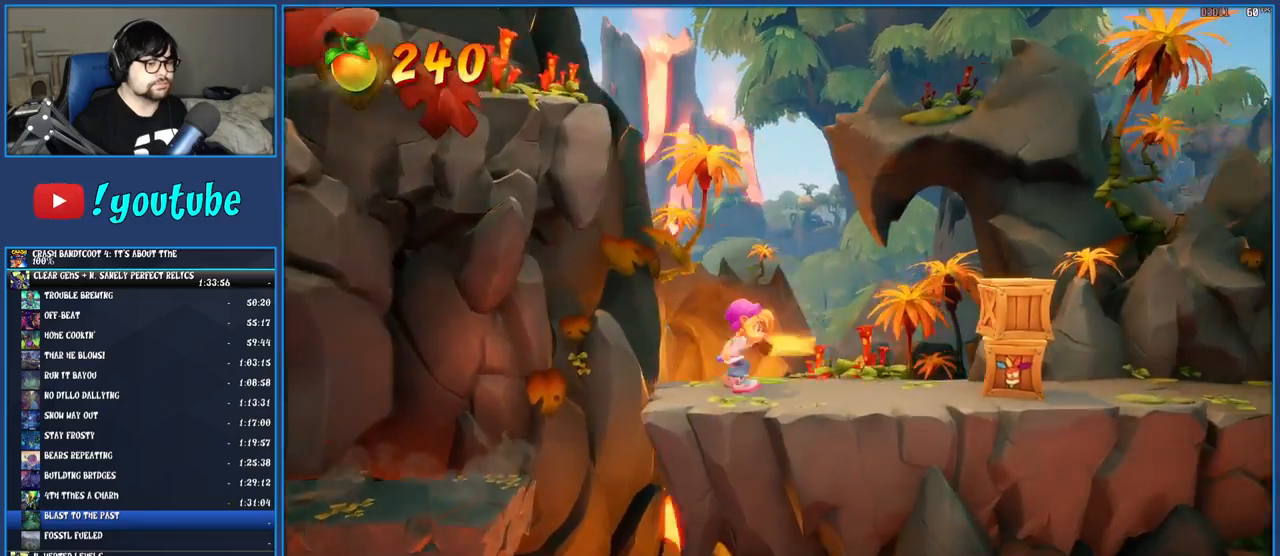
{"buttons": [], "left_stick": "right", "right_stick": "center", "events": [[117, "R1", "up"], [200, "SQUARE", "down"], [417, "SQUARE", "up"]]}
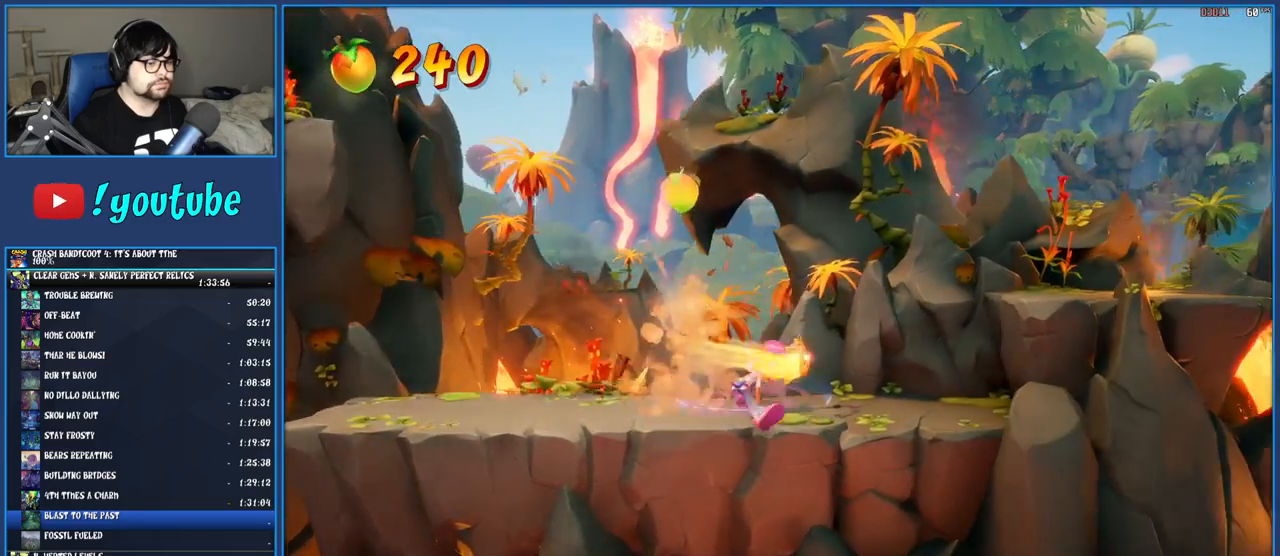
{"buttons": [], "left_stick": "right", "right_stick": "center", "events": [[100, "CROSS", "down"], [400, "CROSS", "up"]]}
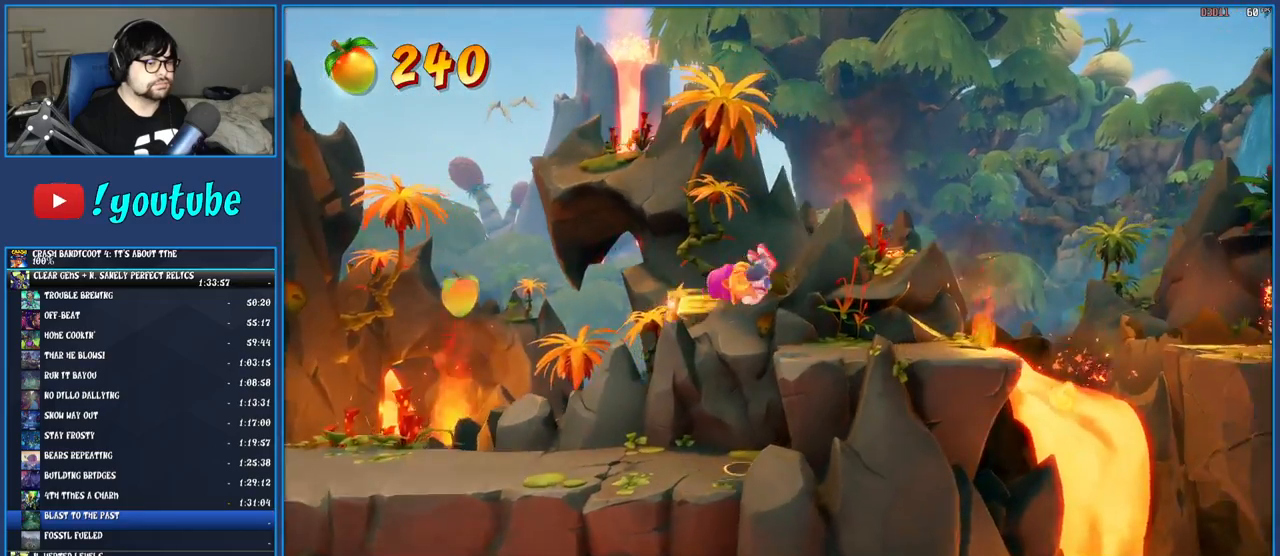
{"buttons": ["CROSS"], "left_stick": "right", "right_stick": "center", "events": [[217, "R1", "down"], [333, "CROSS", "down"], [483, "R1", "up"]]}
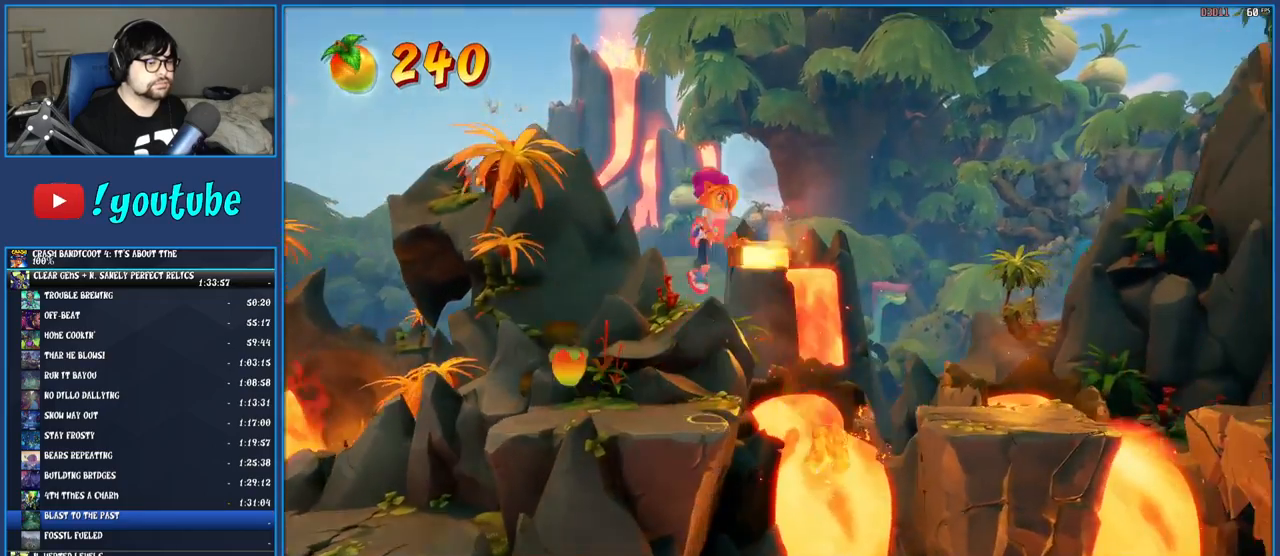
{"buttons": [], "left_stick": "right", "right_stick": "center", "events": [[283, "CROSS", "up"]]}
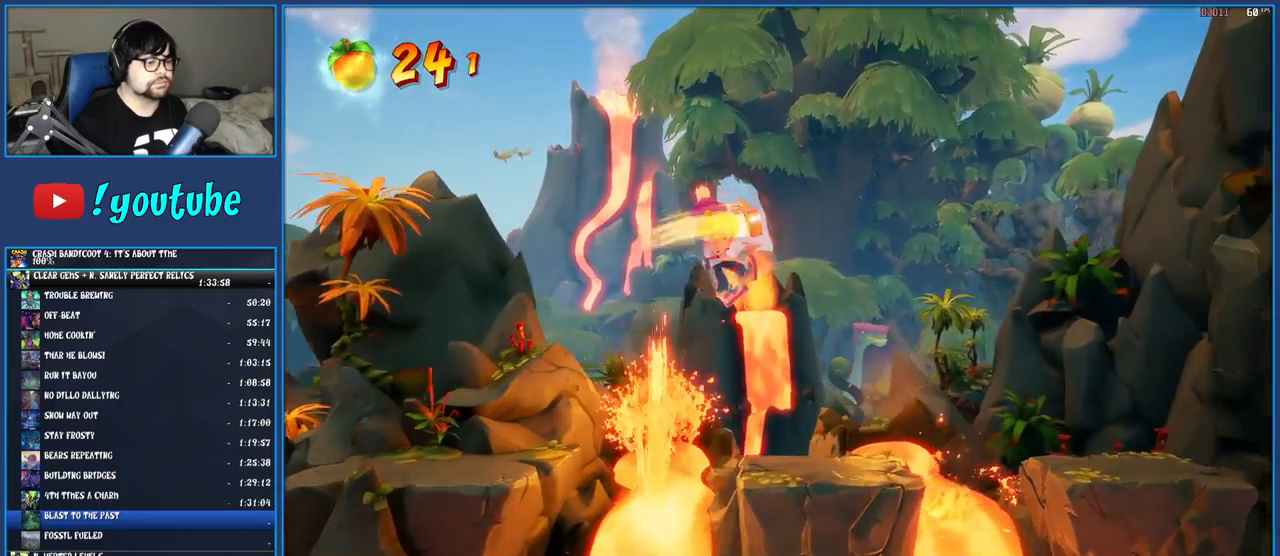
{"buttons": [], "left_stick": "right", "right_stick": "center", "events": [[267, "CROSS", "down"], [367, "CROSS", "up"]]}
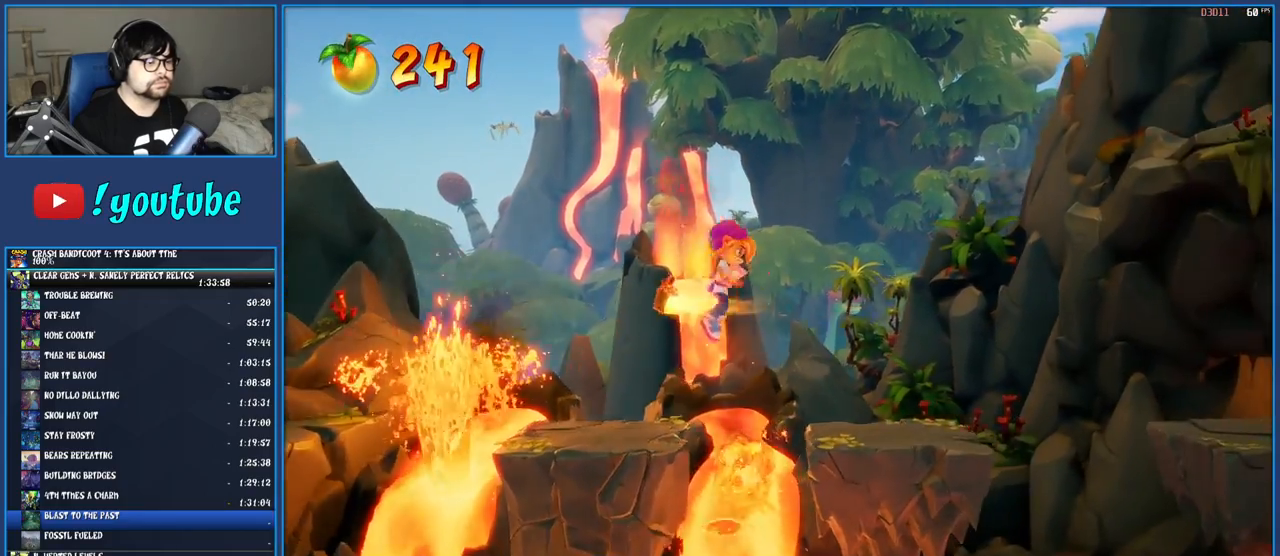
{"buttons": ["CROSS"], "left_stick": "right", "right_stick": "center", "events": [[467, "CROSS", "down"]]}
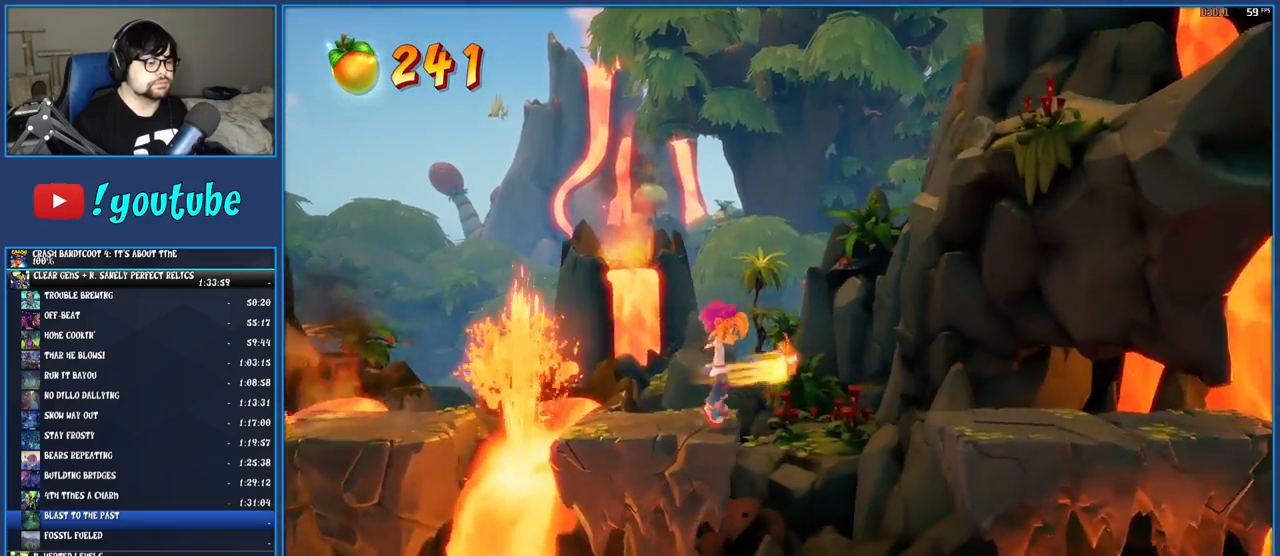
{"buttons": [], "left_stick": "right", "right_stick": "center", "events": [[100, "CROSS", "up"]]}
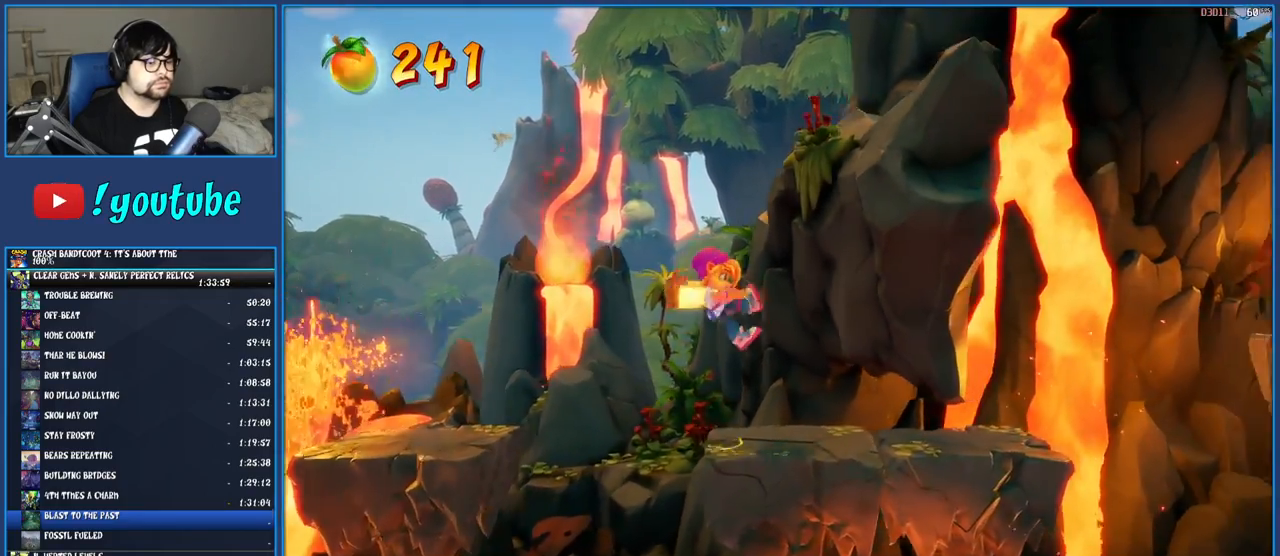
{"buttons": ["SQUARE"], "left_stick": "right", "right_stick": "center", "events": [[250, "R1", "down"], [383, "R1", "up"], [500, "SQUARE", "down"]]}
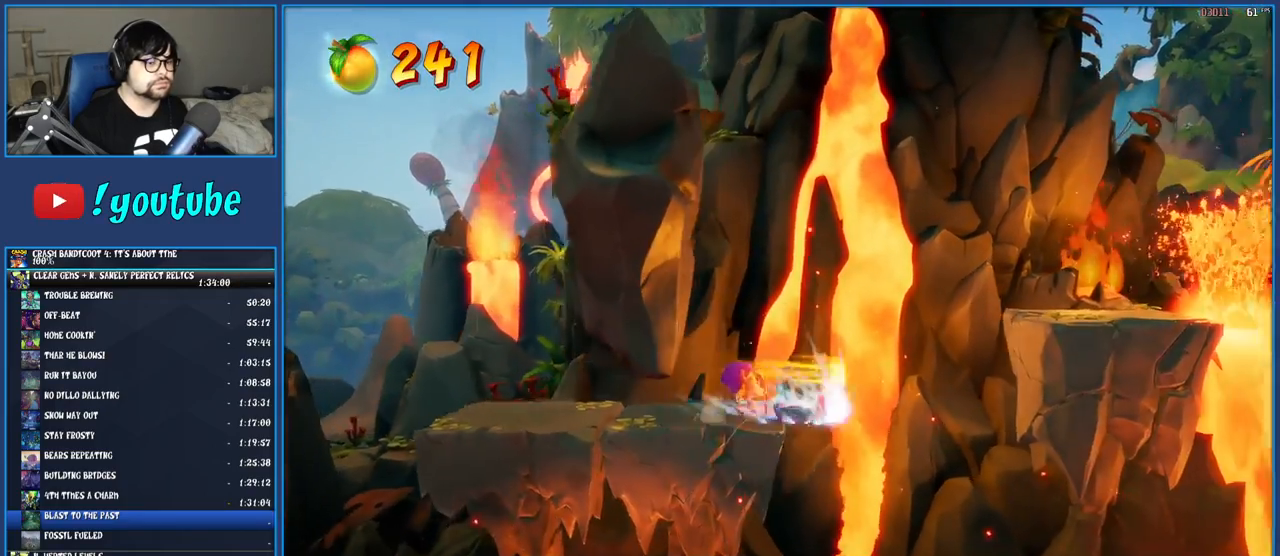
{"buttons": [], "left_stick": "right", "right_stick": "center", "events": [[33, "CROSS", "down"], [483, "SQUARE", "up"], [500, "CROSS", "up"]]}
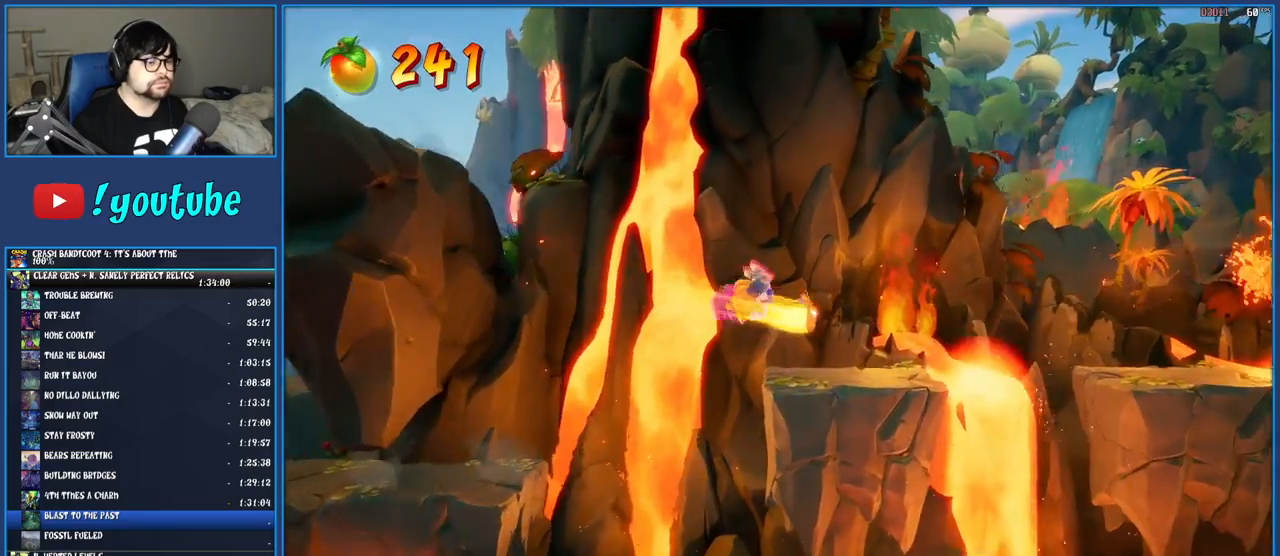
{"buttons": [], "left_stick": "right", "right_stick": "center", "events": [[200, "CROSS", "down"], [333, "CROSS", "up"]]}
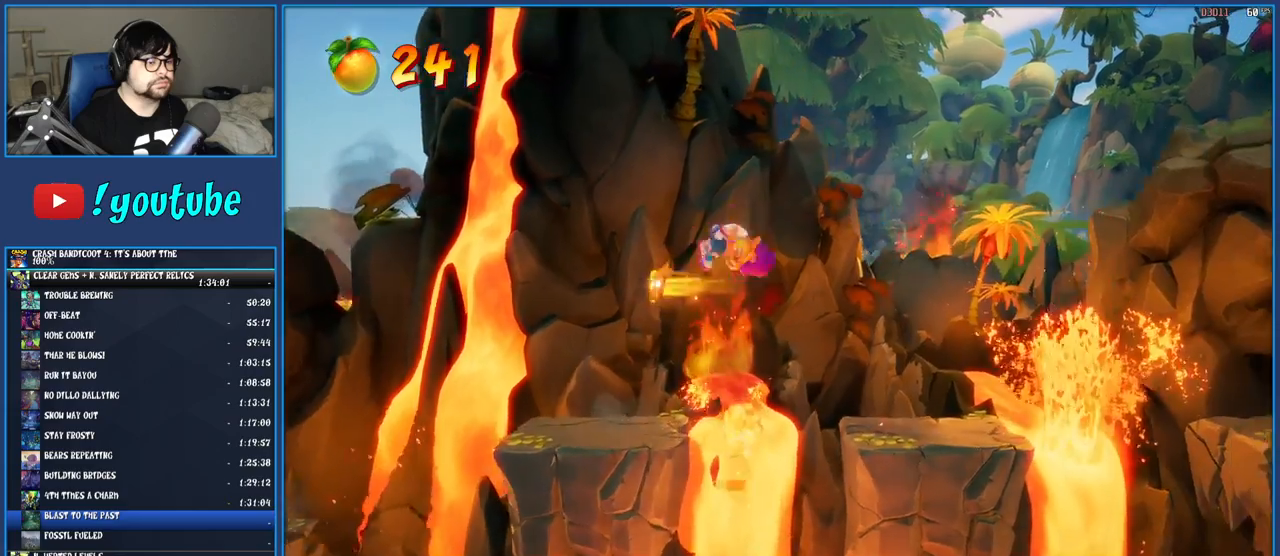
{"buttons": ["CROSS"], "left_stick": "right", "right_stick": "center", "events": [[483, "CROSS", "down"]]}
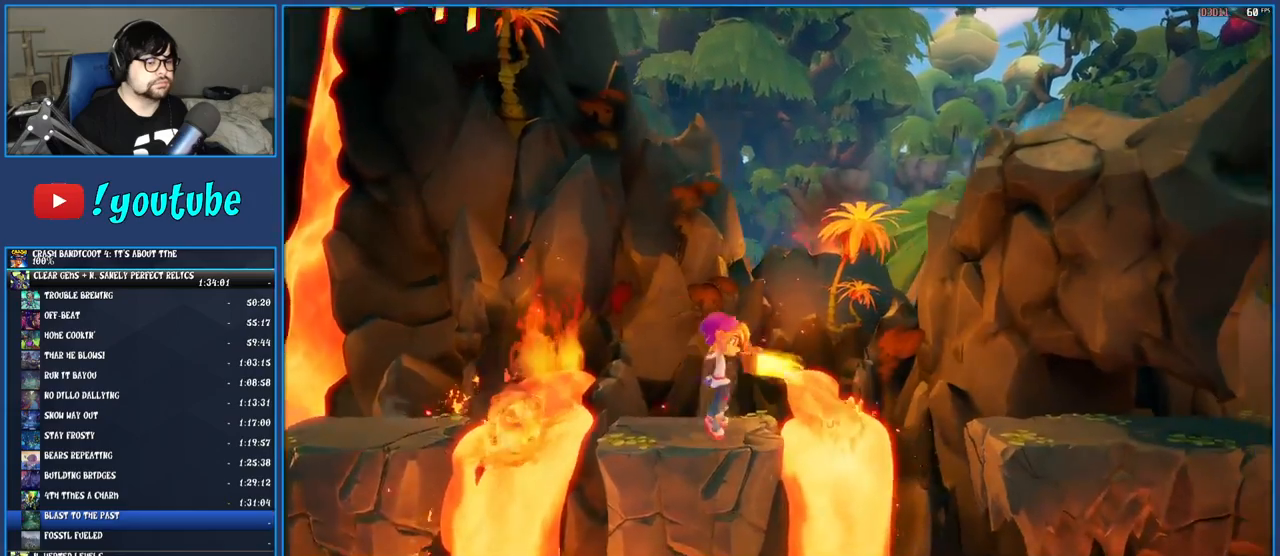
{"buttons": [], "left_stick": "right", "right_stick": "center", "events": [[150, "CROSS", "up"]]}